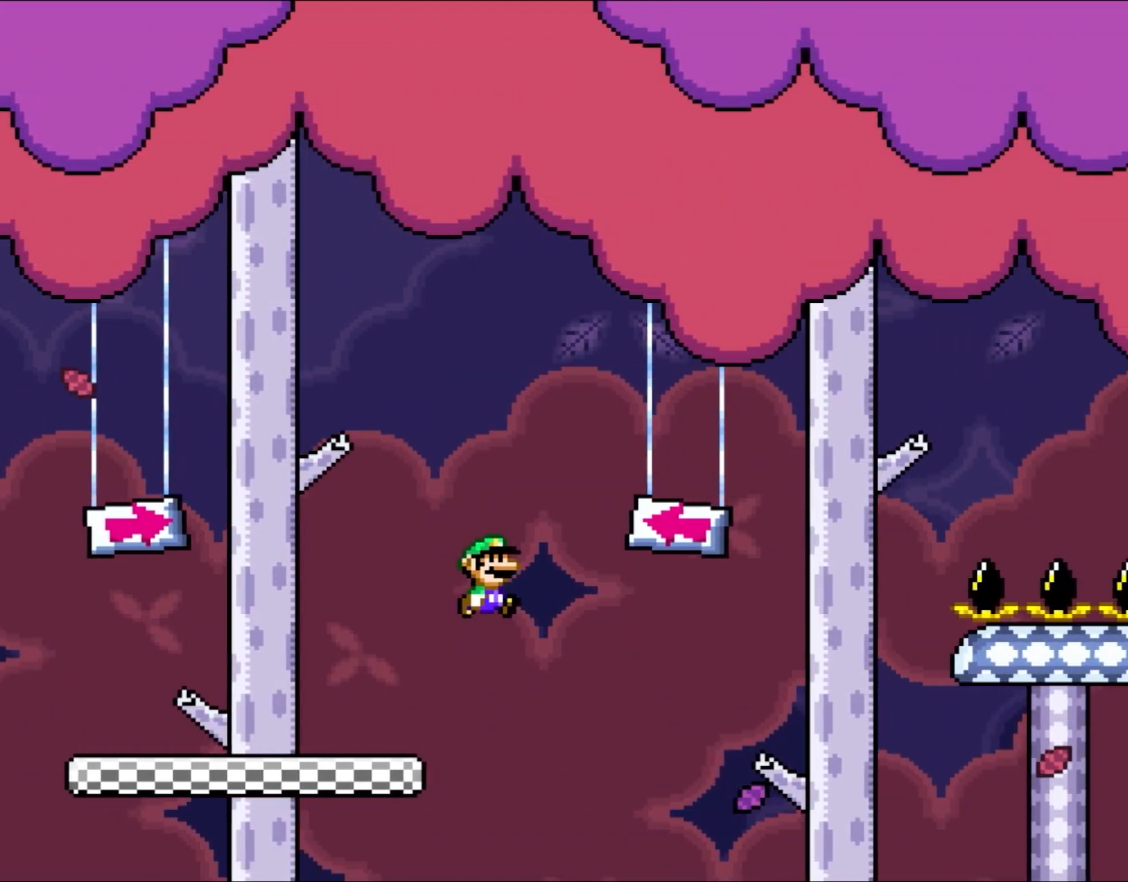
Gameplay with a controller (Nintendo layout); each line is a JSON object with the inputs held at the frame after it (dt_ms = milliseconds from this image to that frame). "events" lists button and stick changes between this image and that frame as [ms after this image, input, new state], when the widget could be followed in between. Not read: L3 R3.
{"dt_ms": 500, "buttons": ["Y", "DPAD_LEFT"], "events": [[150, "DPAD_UP", "down"], [217, "DPAD_LEFT", "down"], [217, "DPAD_RIGHT", "up"], [217, "DPAD_UP", "up"], [300, "B", "up"]]}
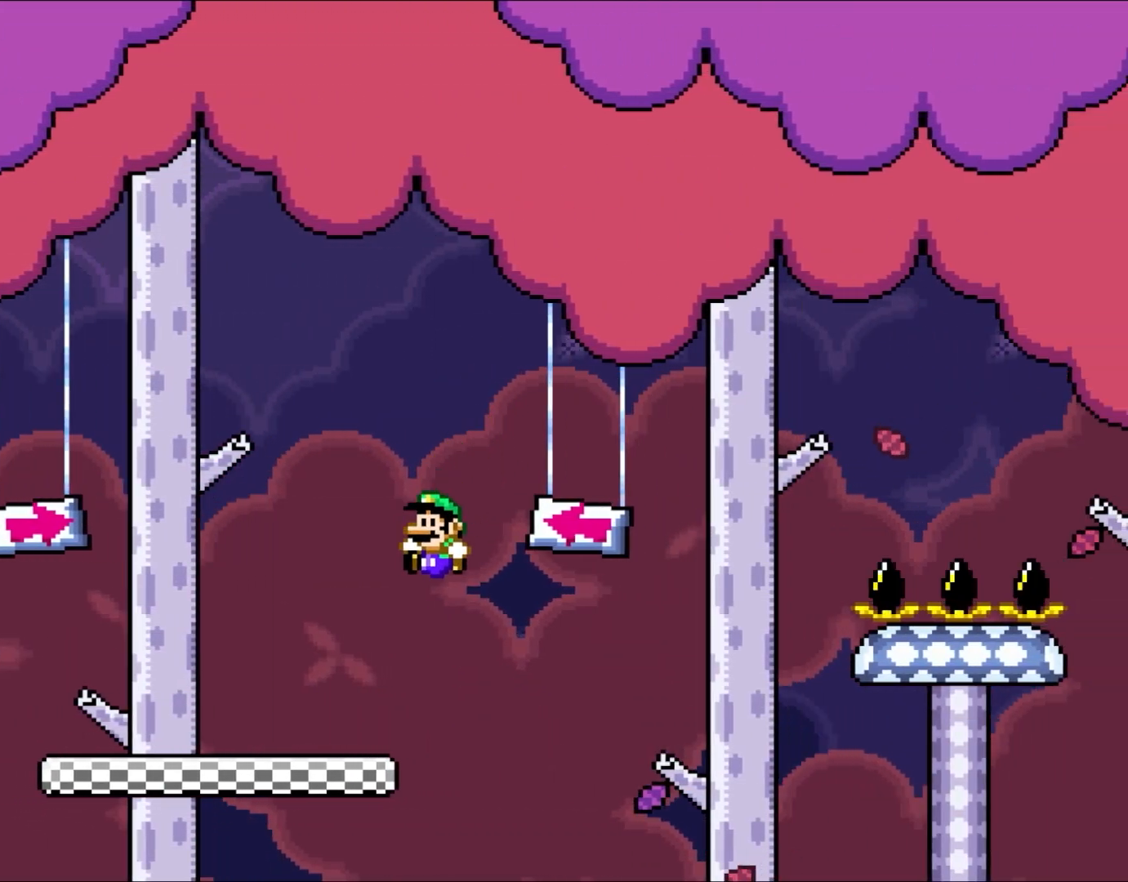
{"dt_ms": 500, "buttons": ["Y", "DPAD_LEFT"], "events": []}
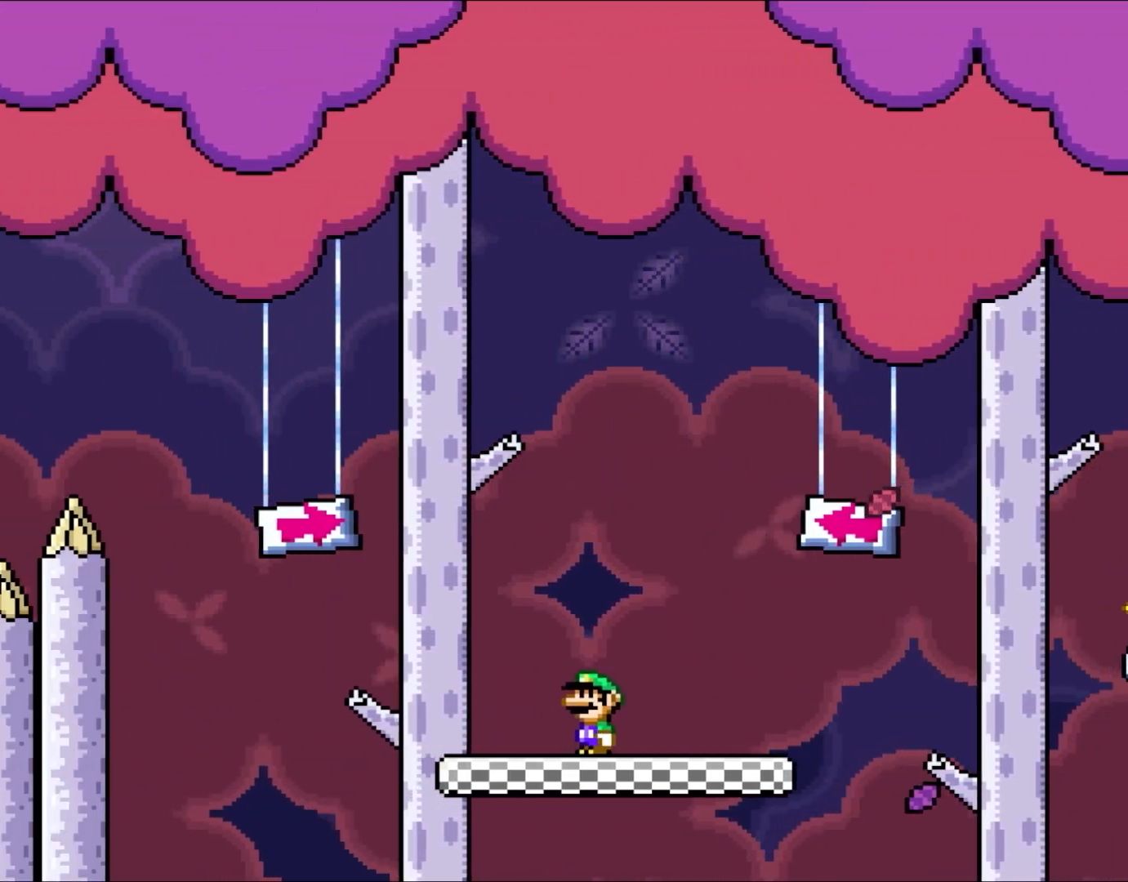
{"dt_ms": 500, "buttons": ["B", "Y", "DPAD_UP", "DPAD_LEFT"], "events": [[433, "B", "down"], [450, "DPAD_UP", "down"]]}
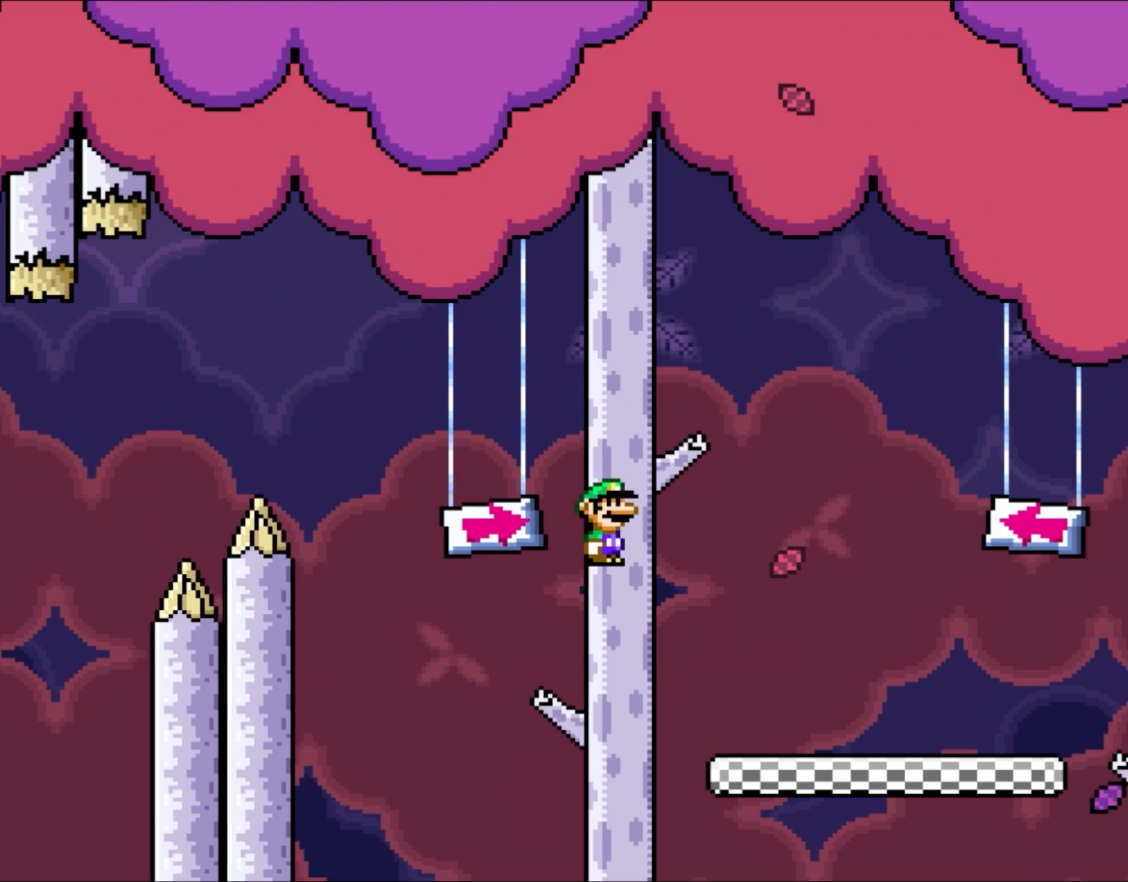
{"dt_ms": 500, "buttons": ["Y", "DPAD_RIGHT"], "events": [[33, "DPAD_LEFT", "up"], [33, "DPAD_RIGHT", "down"], [33, "DPAD_UP", "up"], [217, "B", "up"]]}
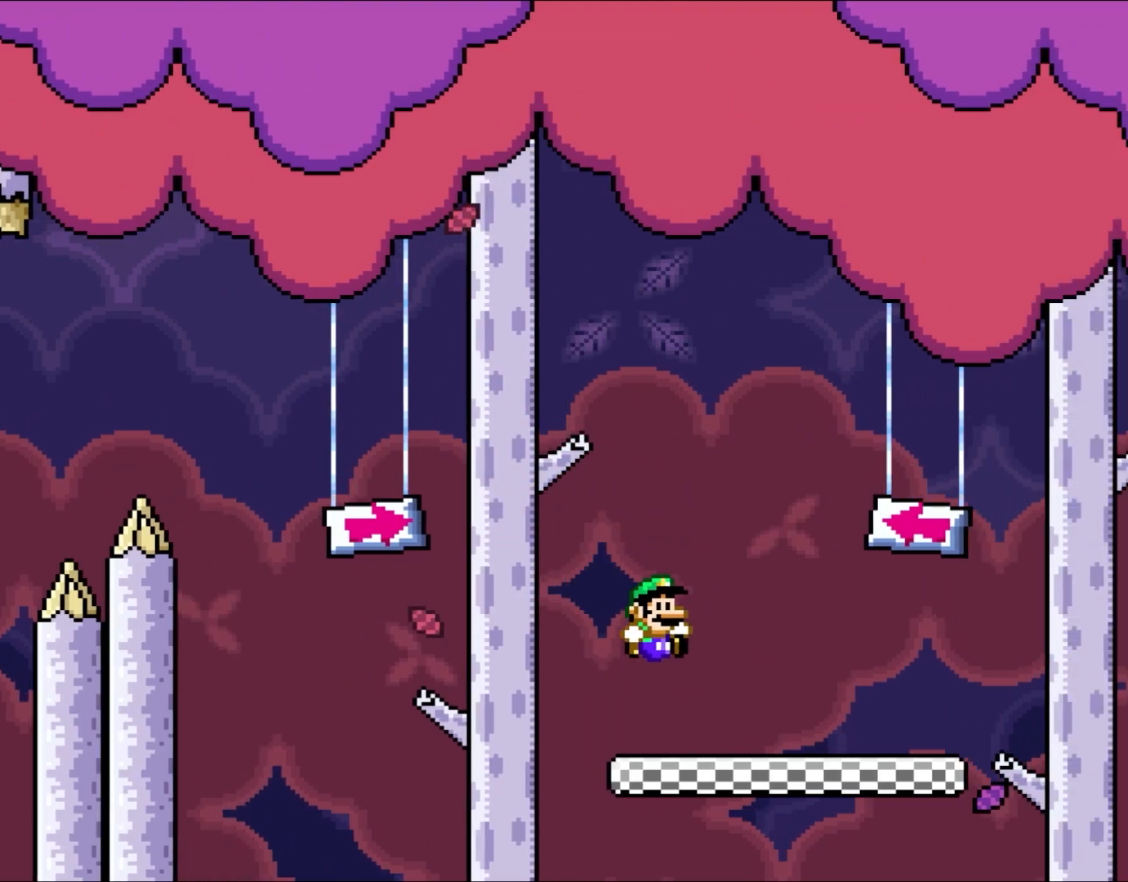
{"dt_ms": 500, "buttons": ["Y", "DPAD_RIGHT"], "events": []}
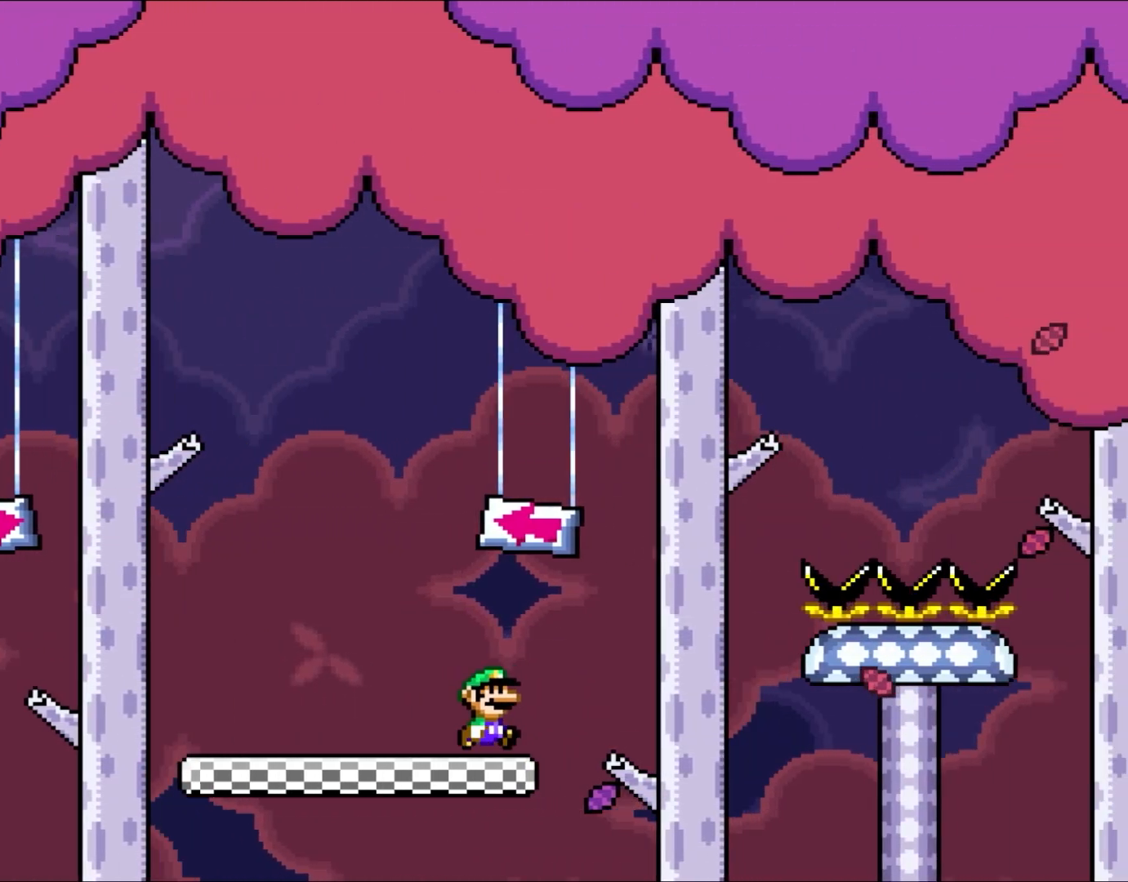
{"dt_ms": 500, "buttons": ["B", "Y", "DPAD_UP", "DPAD_RIGHT"], "events": [[183, "B", "down"], [417, "DPAD_UP", "down"]]}
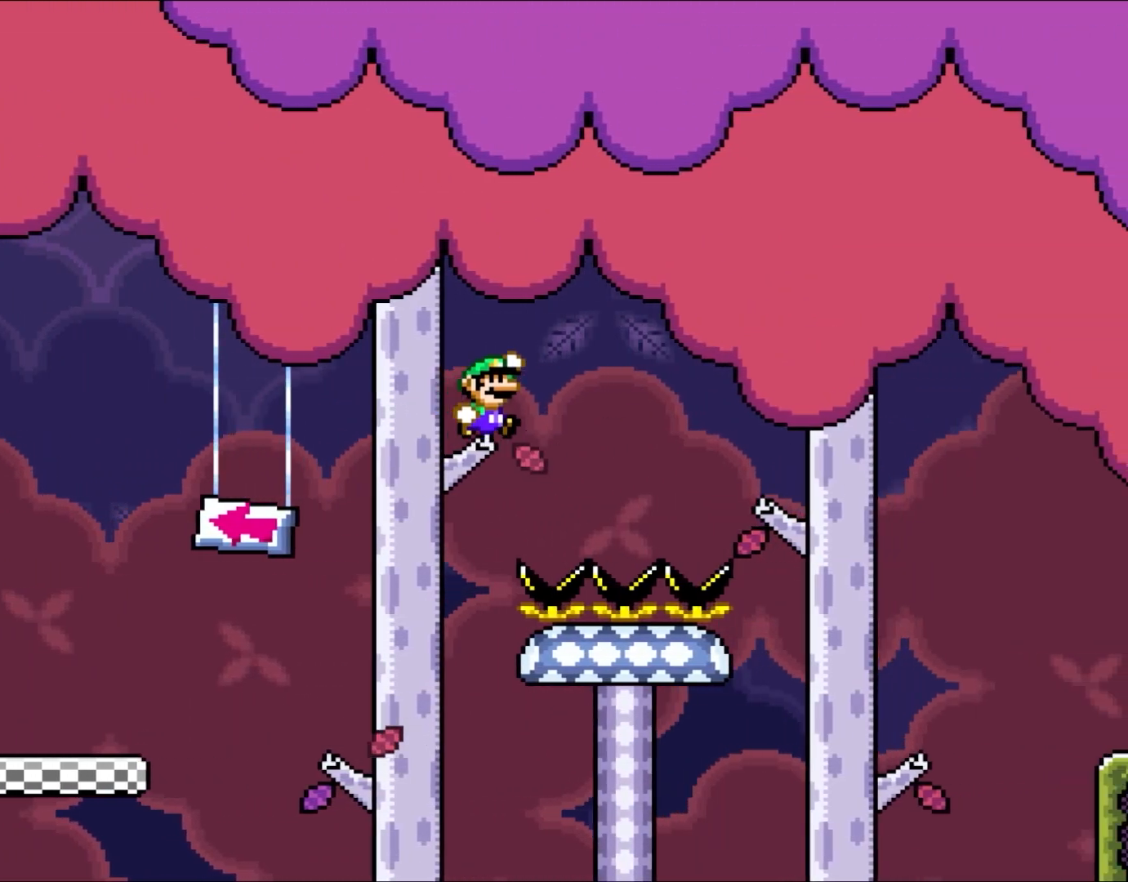
{"dt_ms": 500, "buttons": ["B", "Y", "DPAD_RIGHT"], "events": [[150, "DPAD_UP", "up"]]}
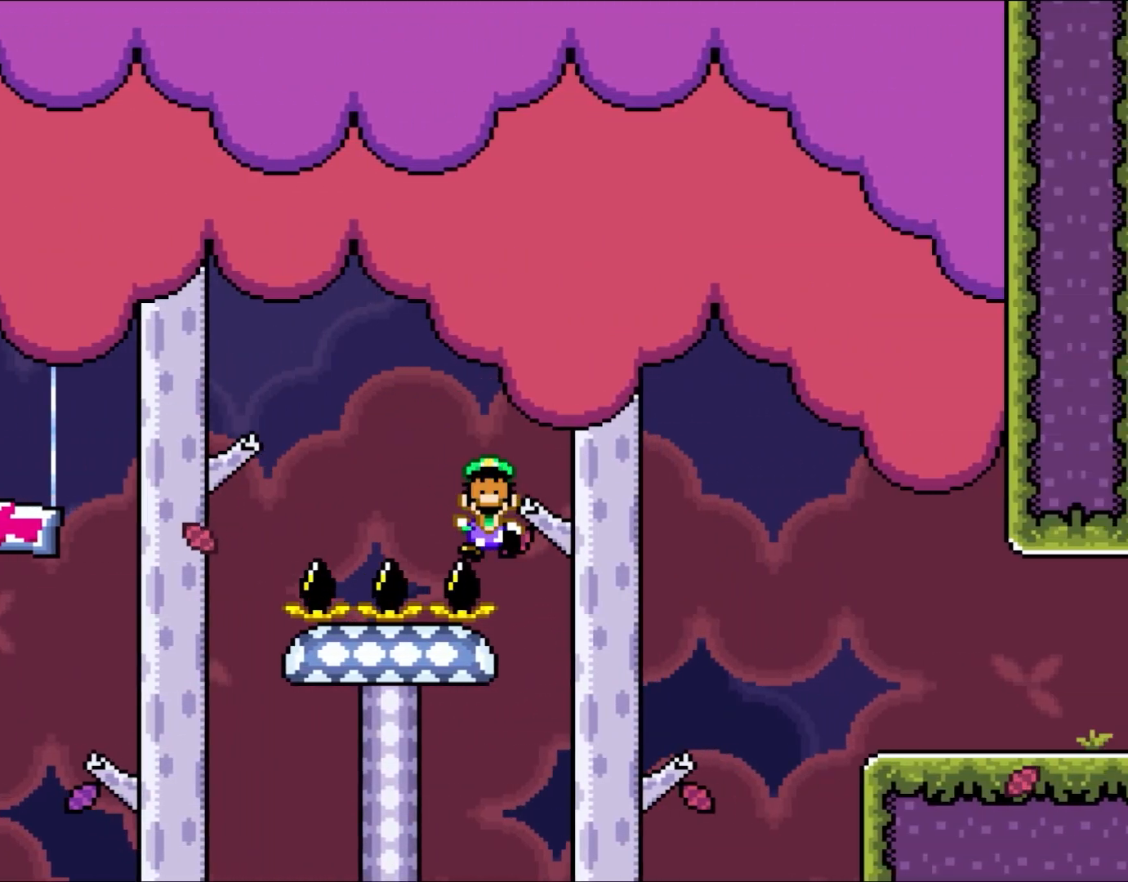
{"dt_ms": 500, "buttons": ["B", "Y"], "events": [[150, "B", "up"], [183, "Y", "up"], [217, "DPAD_RIGHT", "up"], [350, "B", "down"], [350, "Y", "down"]]}
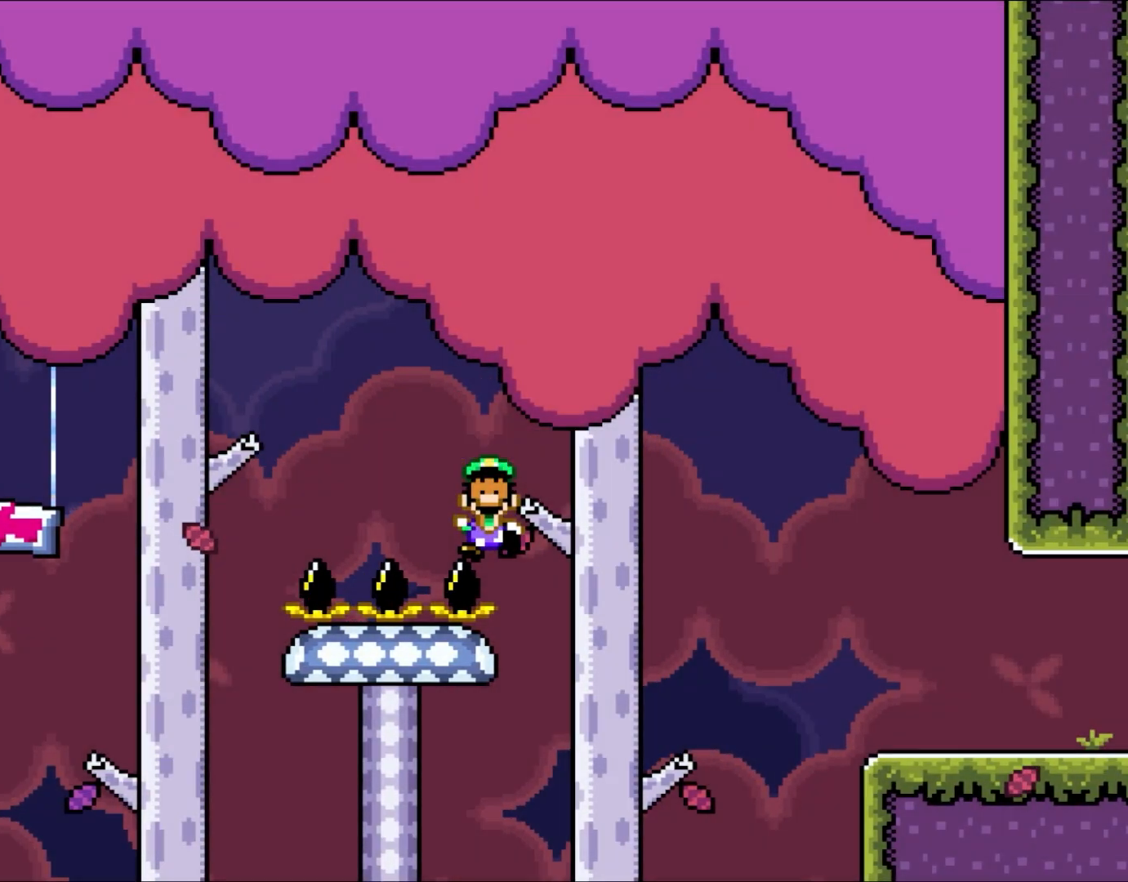
{"dt_ms": 500, "buttons": ["Y"], "events": [[17, "Y", "up"], [133, "Y", "down"], [267, "B", "up"], [267, "Y", "up"], [317, "B", "down"], [317, "Y", "down"], [483, "B", "up"]]}
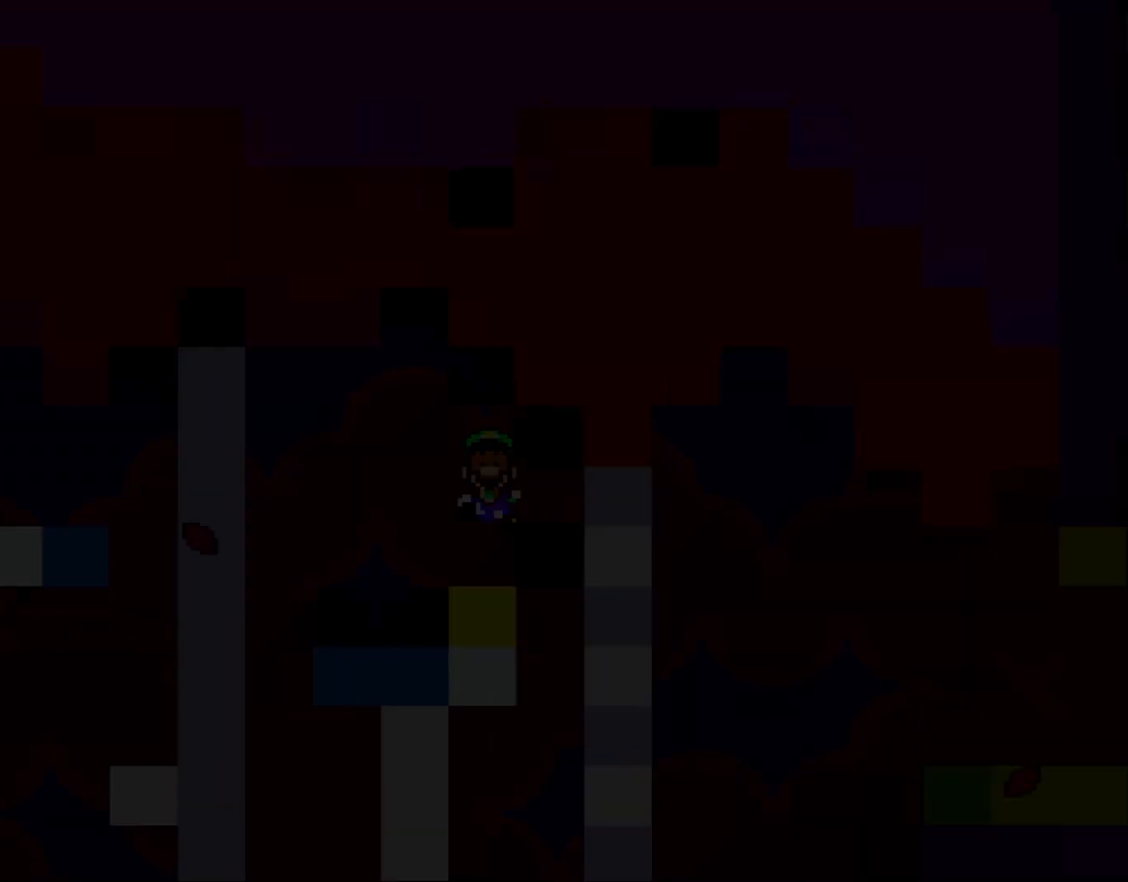
{"dt_ms": 500, "buttons": ["Y"], "events": []}
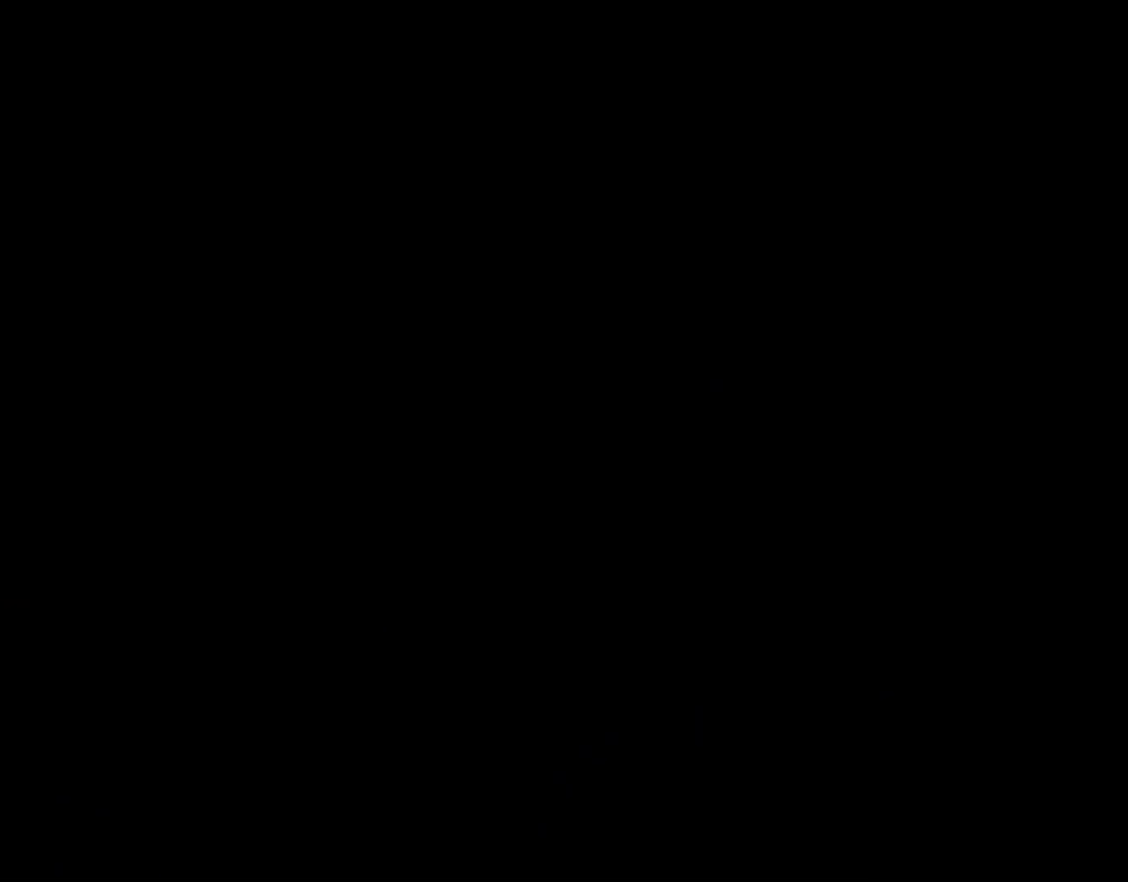
{"dt_ms": 500, "buttons": ["Y", "DPAD_RIGHT"], "events": [[133, "DPAD_RIGHT", "down"]]}
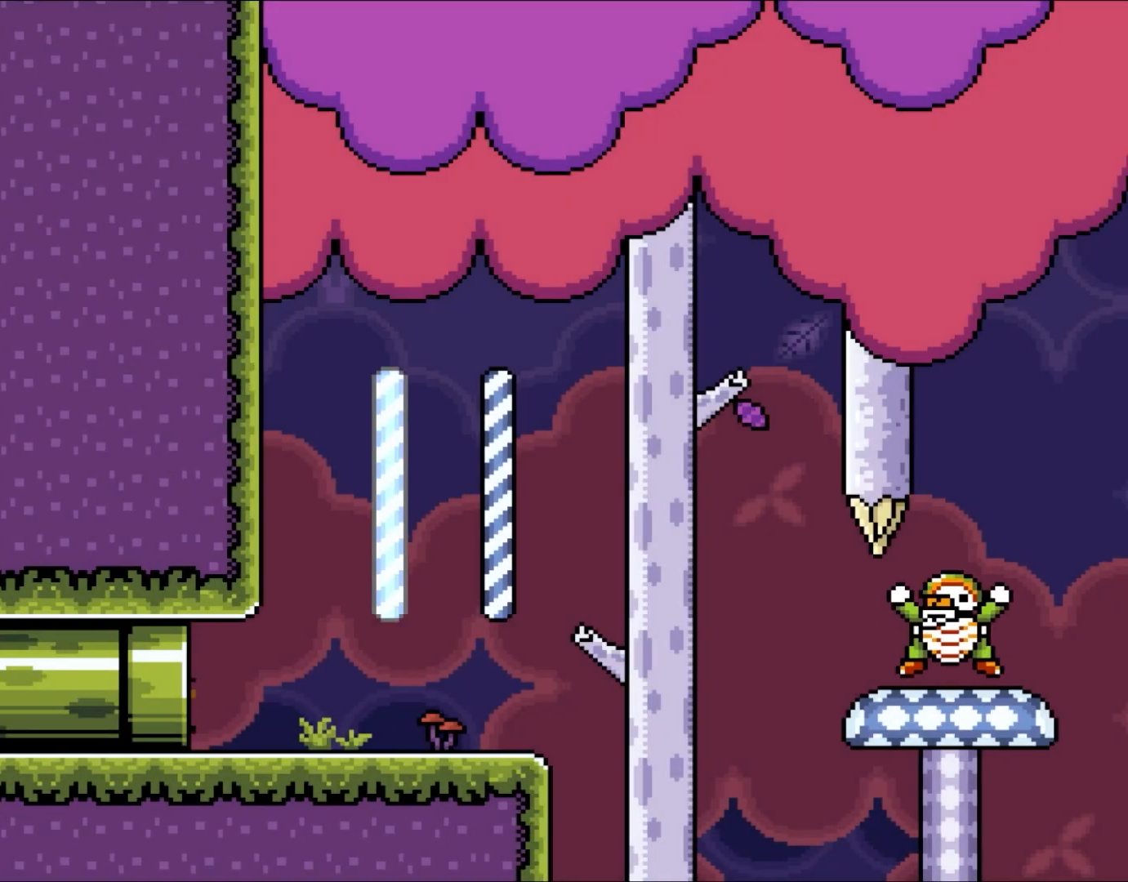
{"dt_ms": 500, "buttons": ["Y", "DPAD_RIGHT"], "events": []}
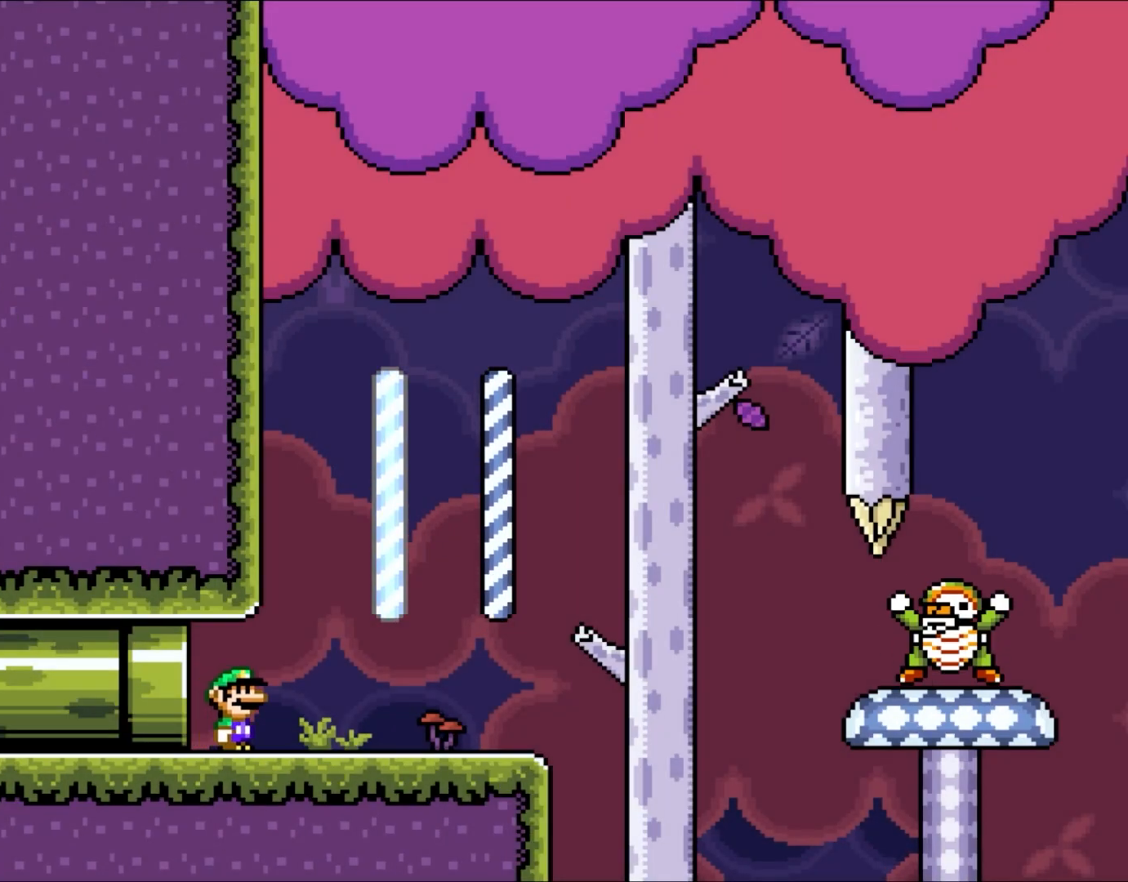
{"dt_ms": 500, "buttons": ["Y", "DPAD_RIGHT"], "events": []}
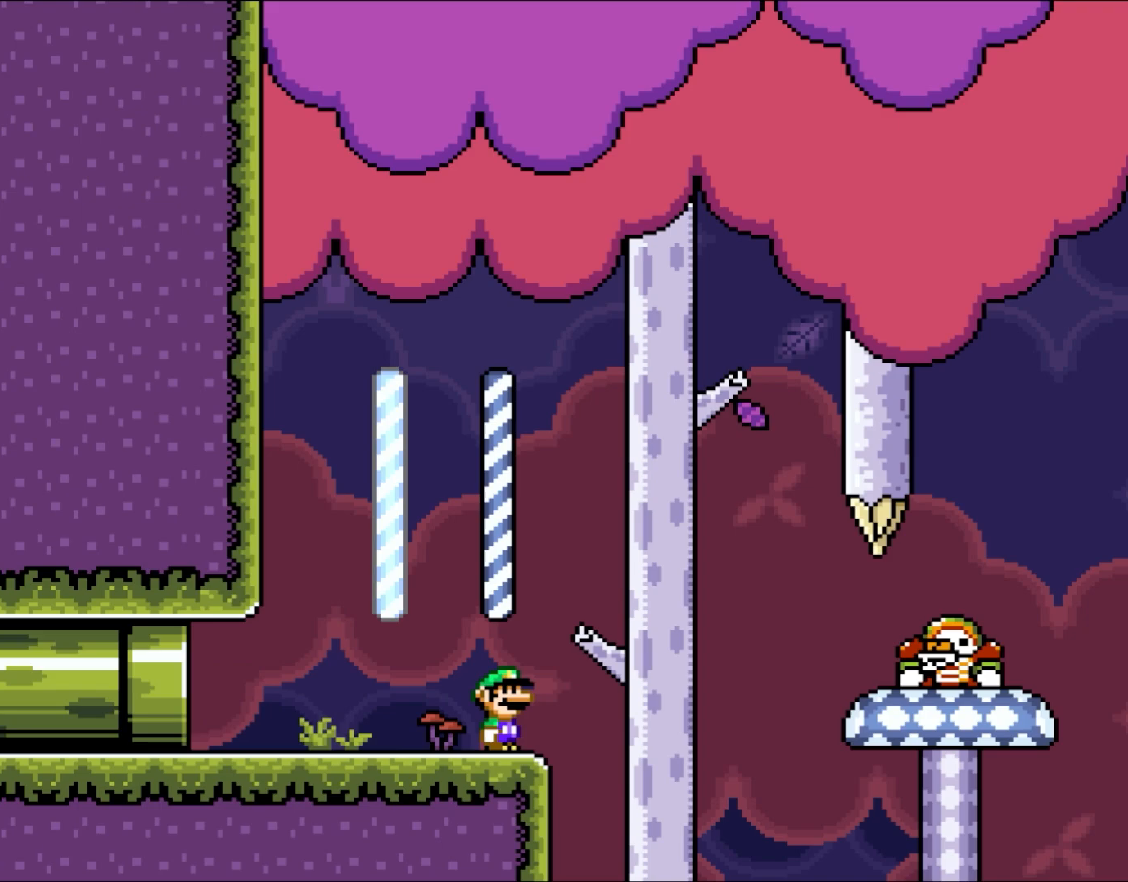
{"dt_ms": 500, "buttons": ["B", "Y", "DPAD_RIGHT"], "events": [[150, "B", "down"], [217, "DPAD_RIGHT", "up"], [217, "DPAD_UP", "down"], [250, "DPAD_LEFT", "down"], [250, "DPAD_UP", "up"], [350, "DPAD_UP", "down"], [383, "DPAD_LEFT", "up"], [383, "DPAD_RIGHT", "down"], [383, "DPAD_UP", "up"]]}
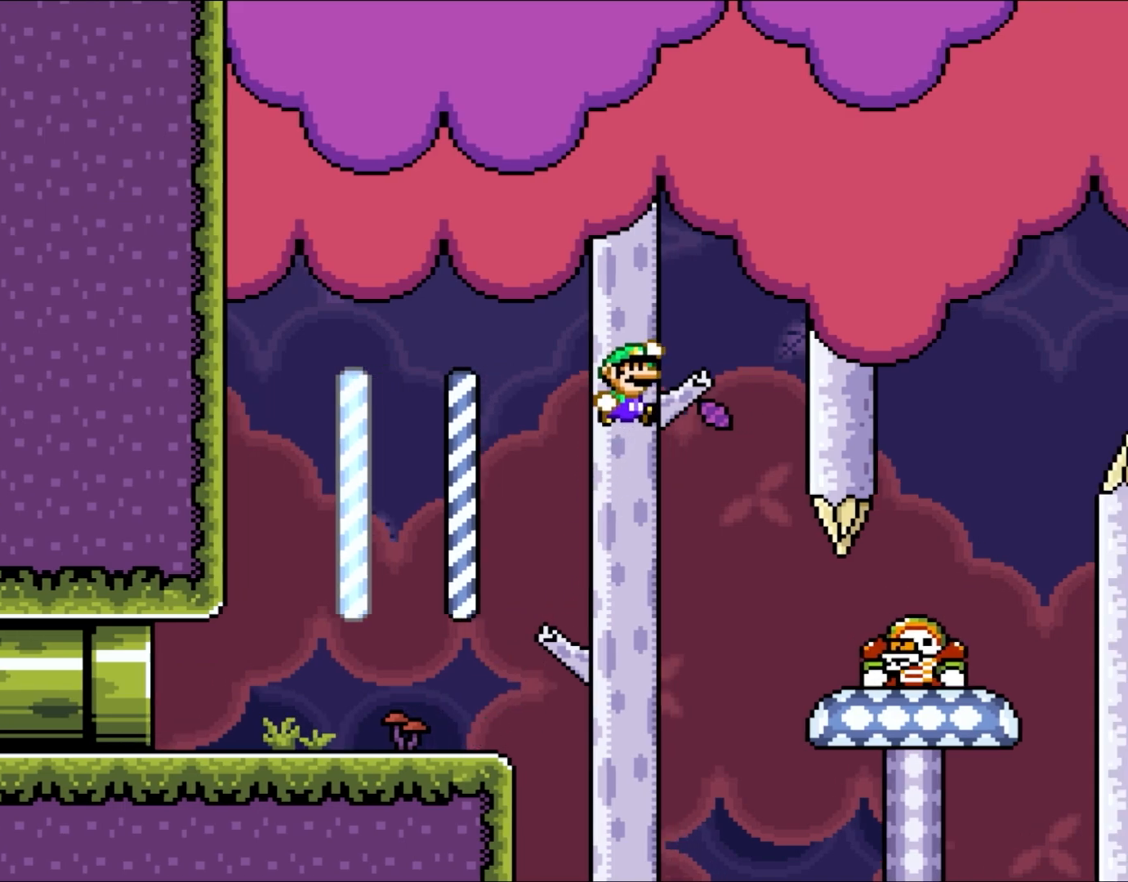
{"dt_ms": 500, "buttons": ["Y", "DPAD_RIGHT"], "events": [[83, "B", "up"]]}
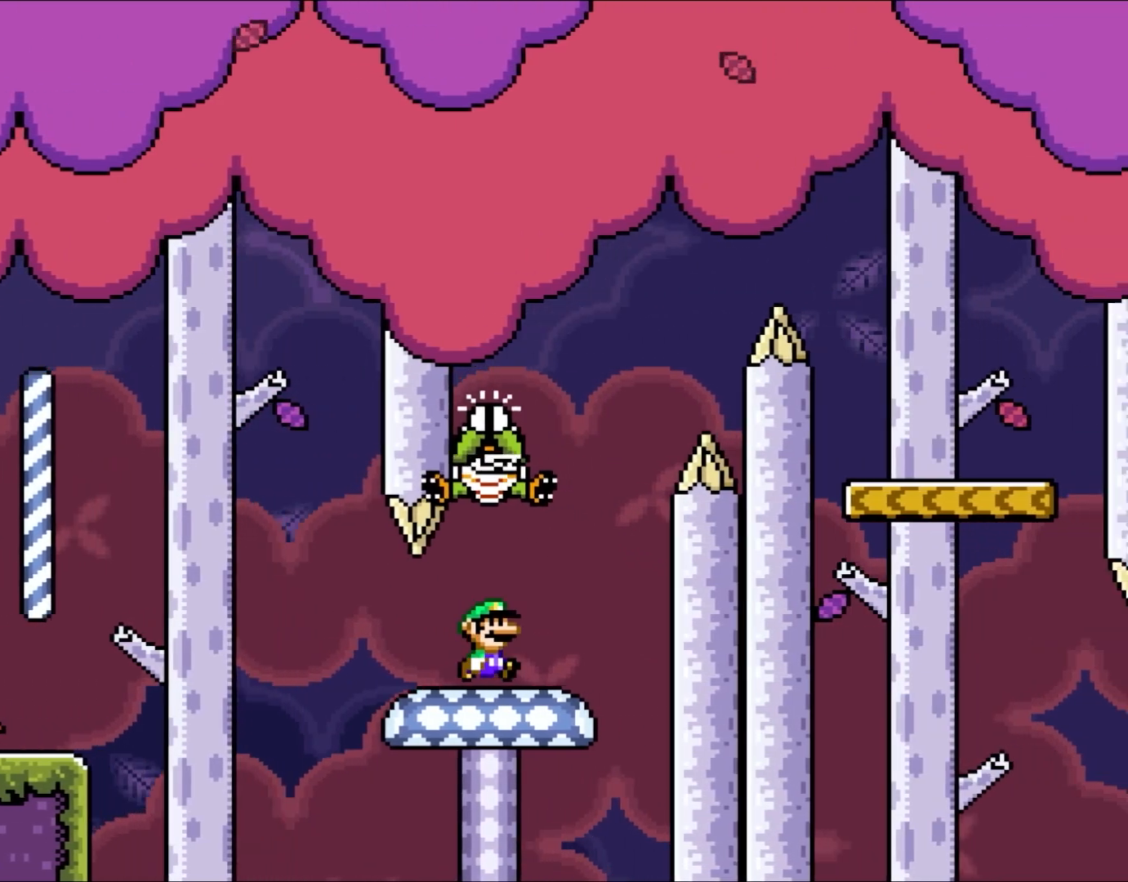
{"dt_ms": 1000, "buttons": ["B", "Y", "DPAD_RIGHT"], "events": [[150, "B", "down"], [150, "DPAD_UP", "down"], [183, "DPAD_RIGHT", "up"], [217, "DPAD_LEFT", "down"], [217, "DPAD_UP", "up"], [417, "B", "up"], [600, "B", "down"], [600, "DPAD_UP", "down"], [617, "DPAD_LEFT", "up"], [617, "DPAD_RIGHT", "down"], [617, "DPAD_UP", "up"]]}
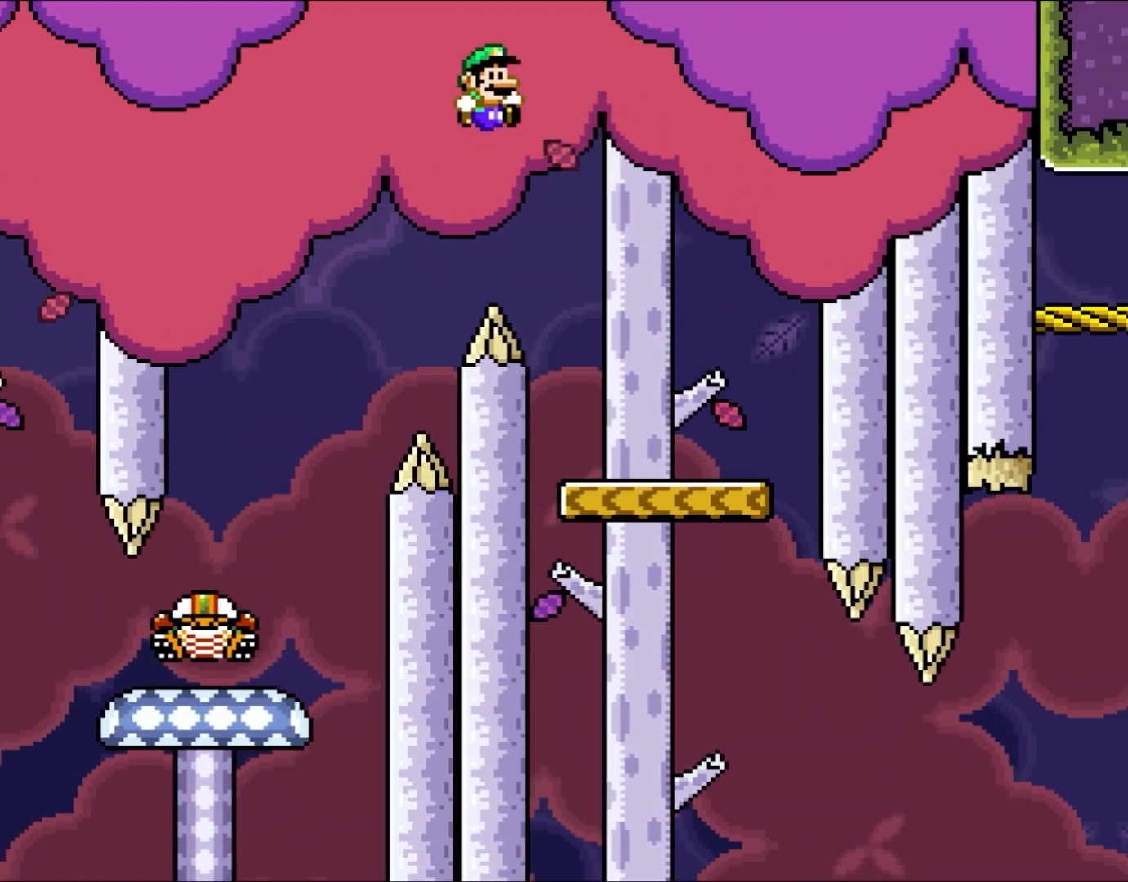
{"dt_ms": 500, "buttons": ["Y", "DPAD_RIGHT"], "events": [[33, "B", "up"], [217, "DPAD_RIGHT", "up"], [217, "DPAD_UP", "down"], [250, "DPAD_LEFT", "down"], [250, "DPAD_UP", "up"], [417, "DPAD_UP", "down"], [450, "DPAD_LEFT", "up"], [450, "DPAD_RIGHT", "down"], [450, "DPAD_UP", "up"]]}
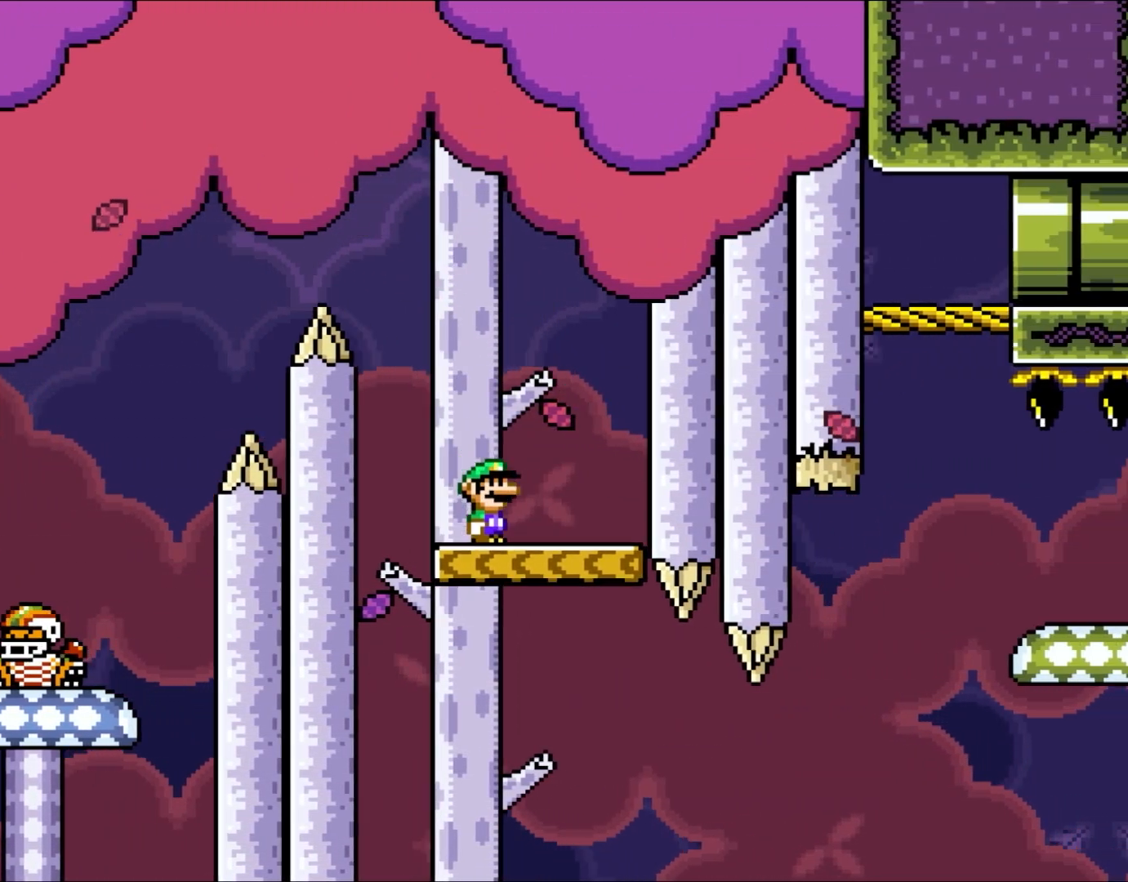
{"dt_ms": 500, "buttons": ["B", "Y", "DPAD_RIGHT"], "events": [[450, "B", "down"]]}
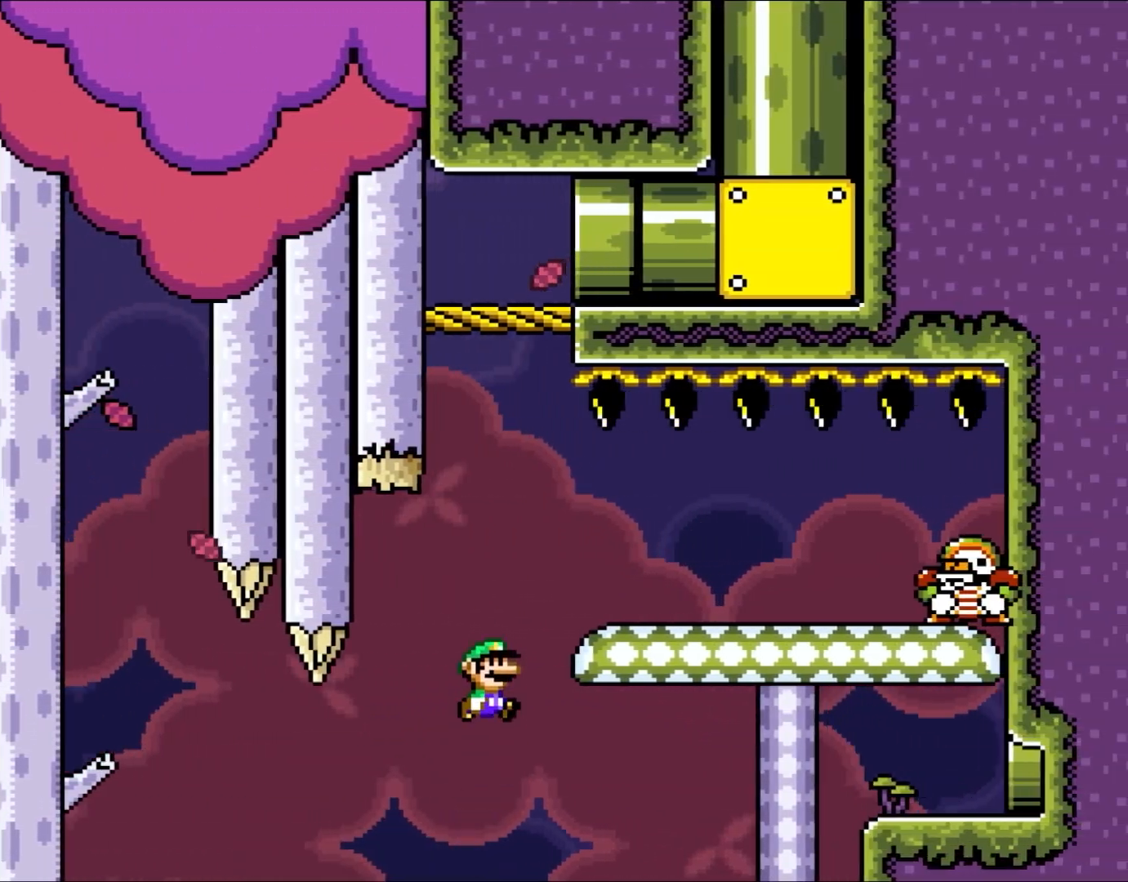
{"dt_ms": 500, "buttons": ["Y", "DPAD_LEFT"], "events": [[350, "DPAD_RIGHT", "up"], [383, "DPAD_LEFT", "down"], [417, "B", "up"]]}
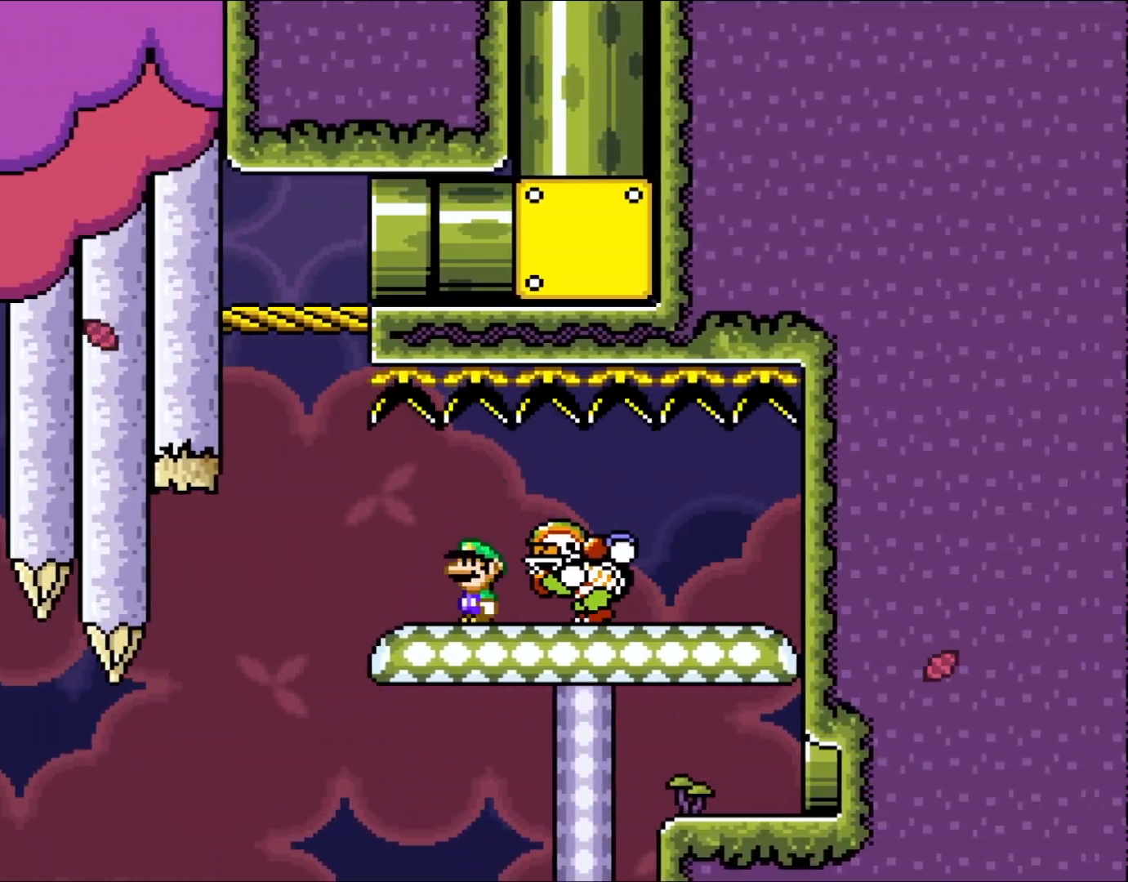
{"dt_ms": 500, "buttons": ["B", "Y", "DPAD_UP"], "events": [[350, "B", "down"], [450, "DPAD_UP", "down"], [483, "DPAD_LEFT", "up"]]}
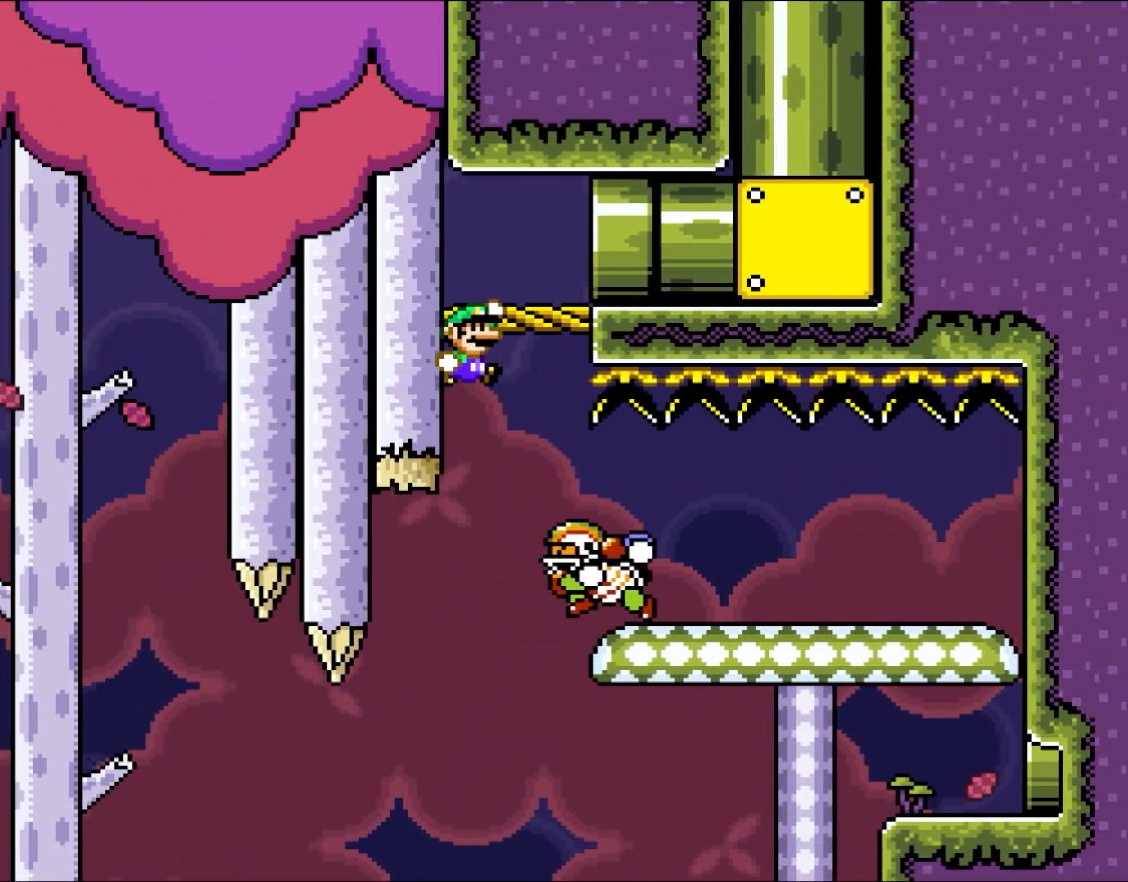
{"dt_ms": 500, "buttons": ["B", "Y", "DPAD_RIGHT"], "events": [[33, "DPAD_RIGHT", "down"], [33, "DPAD_UP", "up"]]}
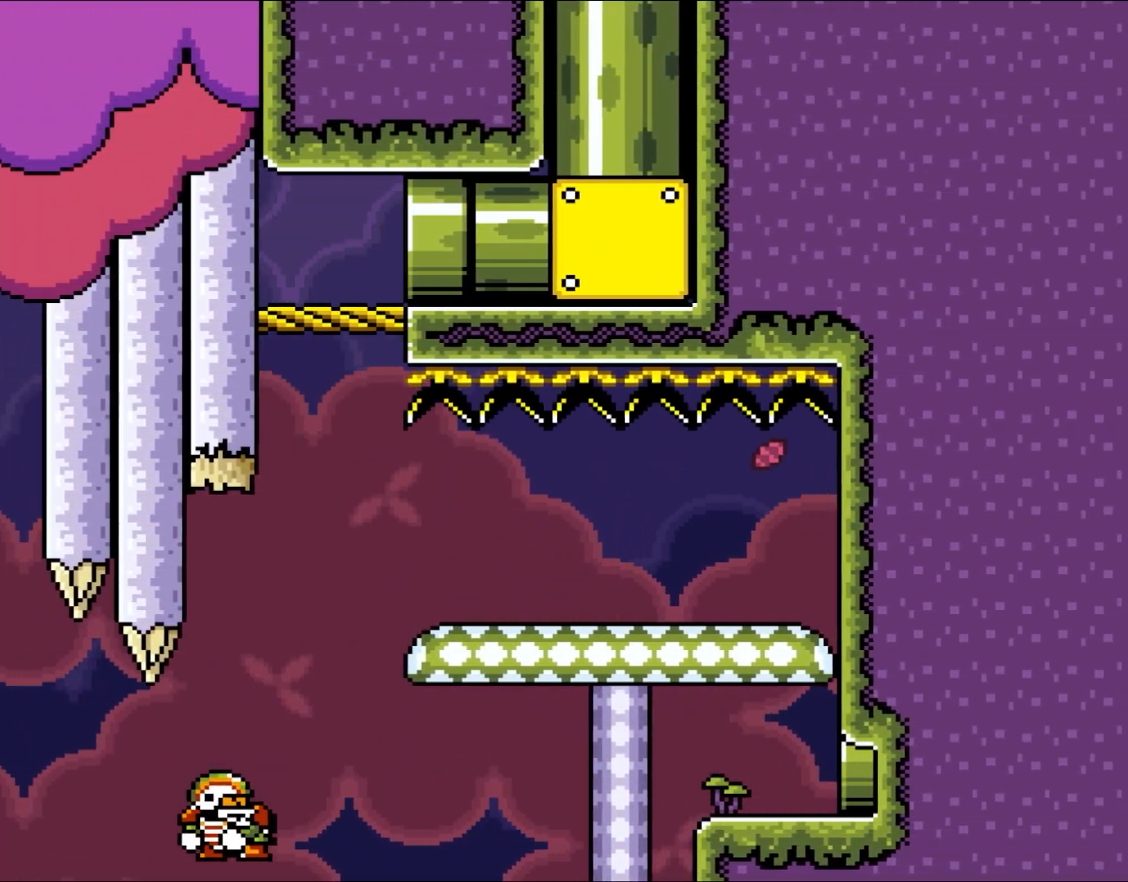
{"dt_ms": 500, "buttons": ["B", "Y", "DPAD_RIGHT"], "events": [[267, "DPAD_RIGHT", "up"], [383, "DPAD_RIGHT", "down"]]}
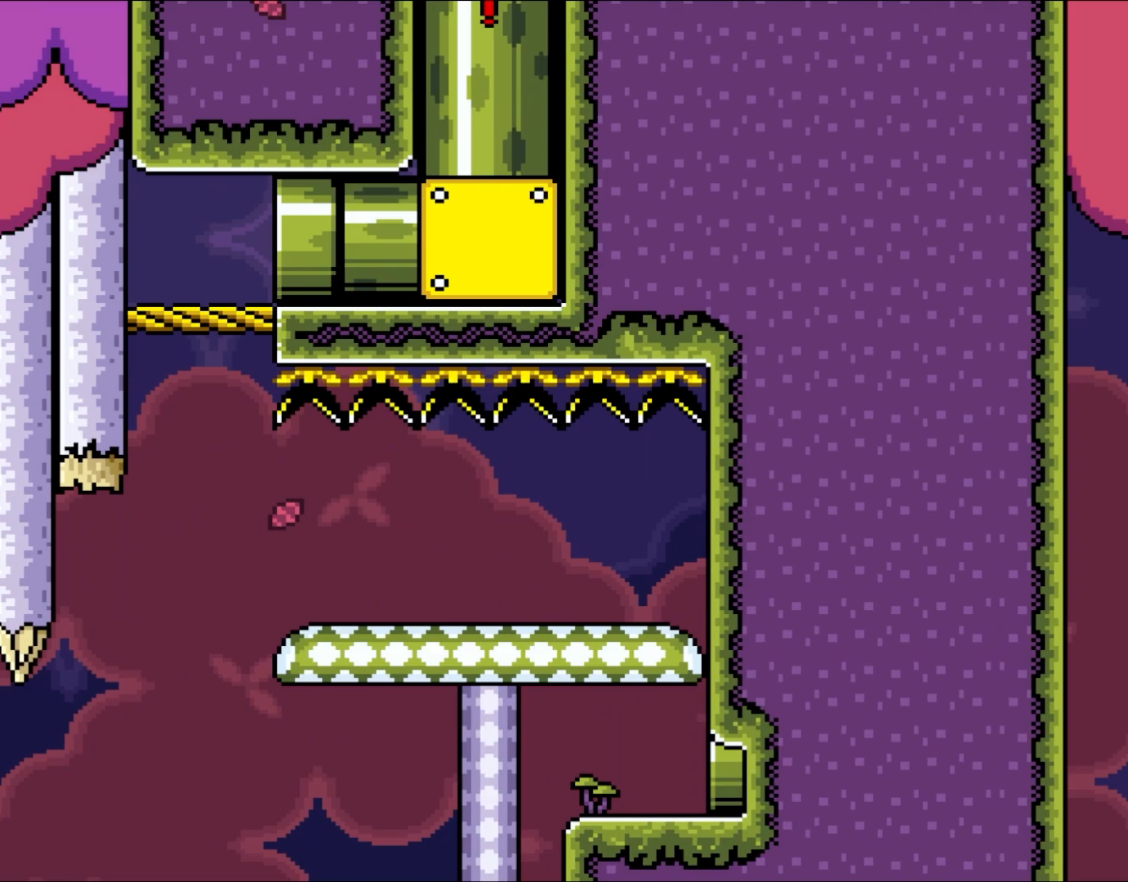
{"dt_ms": 500, "buttons": ["B", "Y", "DPAD_RIGHT"], "events": [[117, "DPAD_RIGHT", "up"], [217, "DPAD_RIGHT", "down"]]}
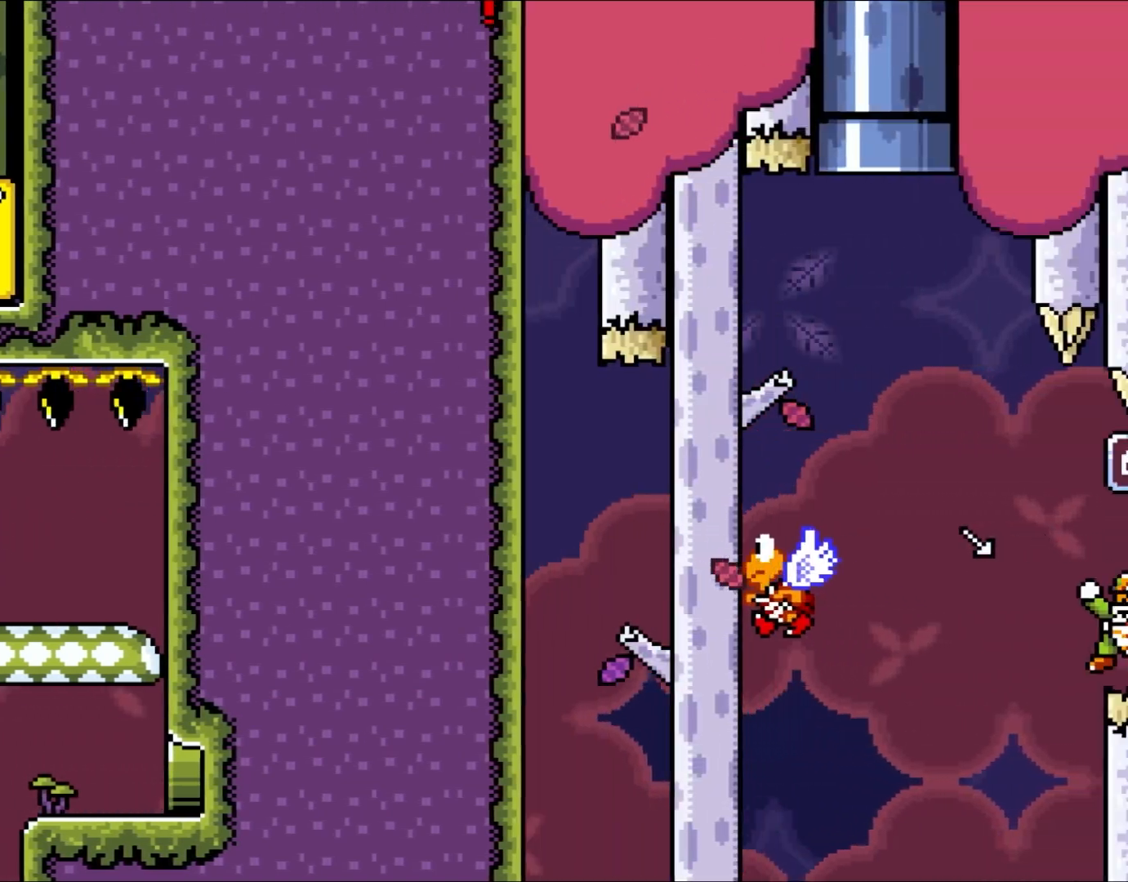
{"dt_ms": 500, "buttons": ["B", "Y", "DPAD_RIGHT"], "events": []}
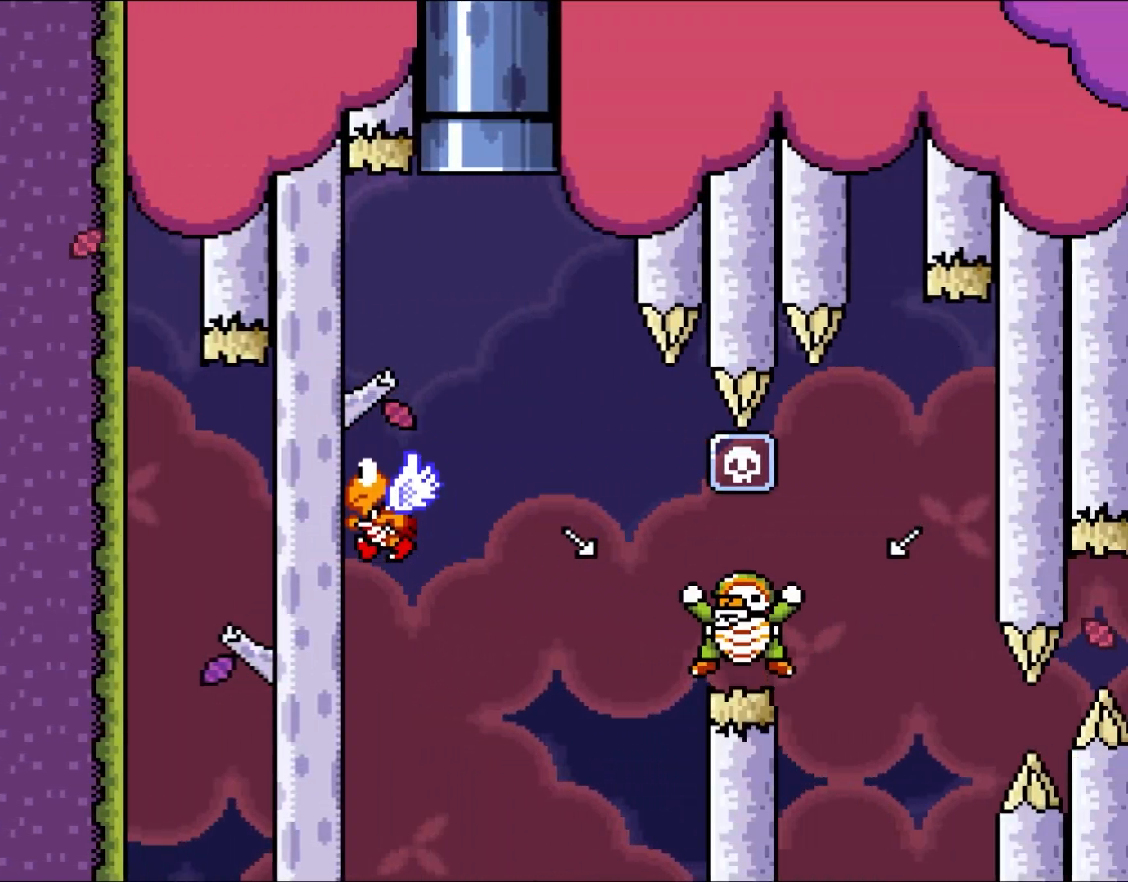
{"dt_ms": 500, "buttons": ["B", "Y", "DPAD_RIGHT"], "events": []}
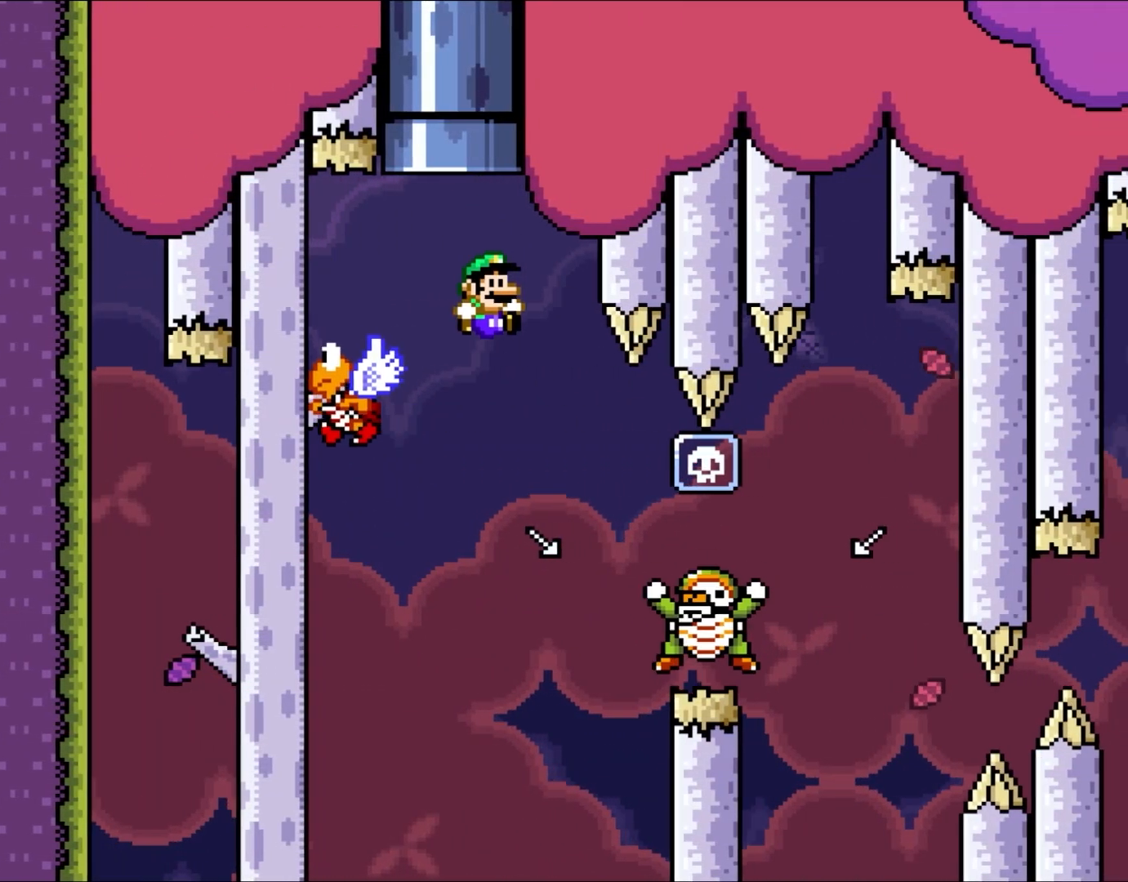
{"dt_ms": 500, "buttons": ["Y", "DPAD_RIGHT"], "events": [[333, "B", "up"]]}
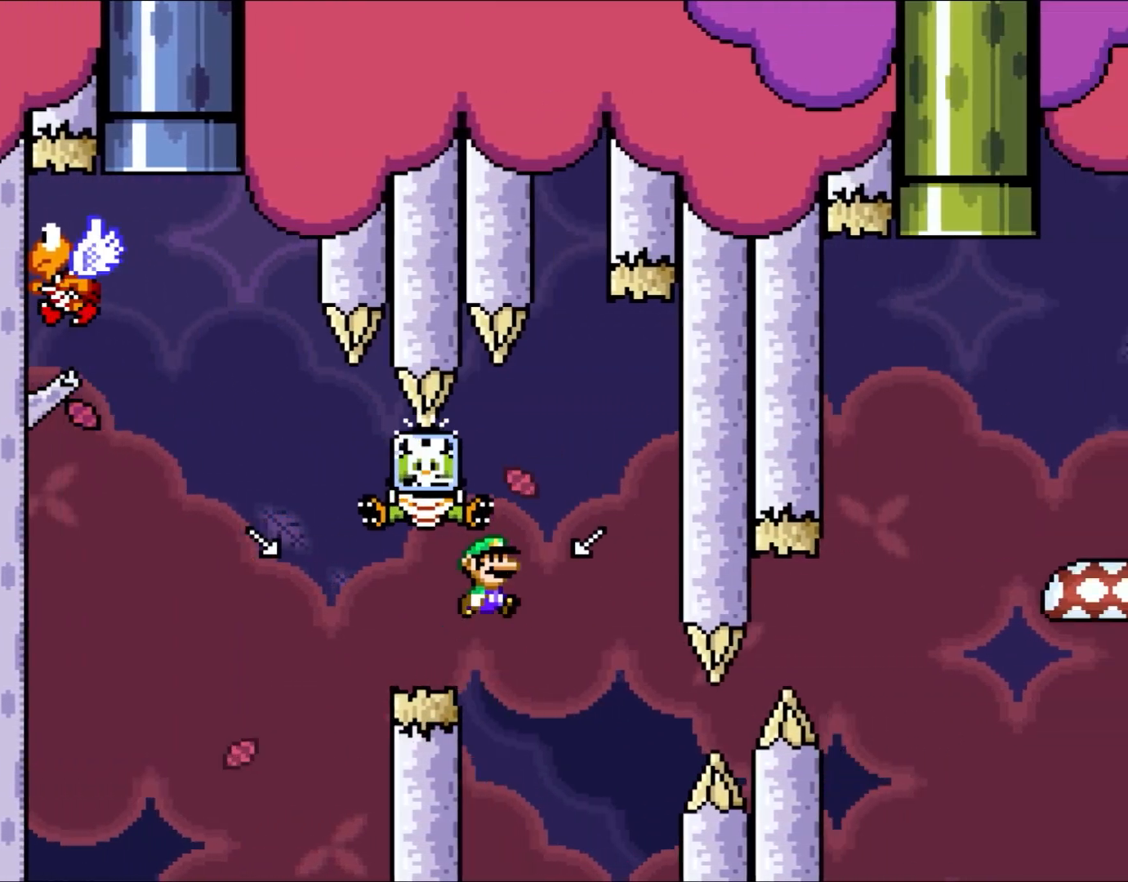
{"dt_ms": 500, "buttons": ["B", "Y", "DPAD_LEFT"], "events": [[67, "B", "down"], [150, "B", "up"], [183, "DPAD_LEFT", "down"], [183, "DPAD_RIGHT", "up"], [350, "B", "down"]]}
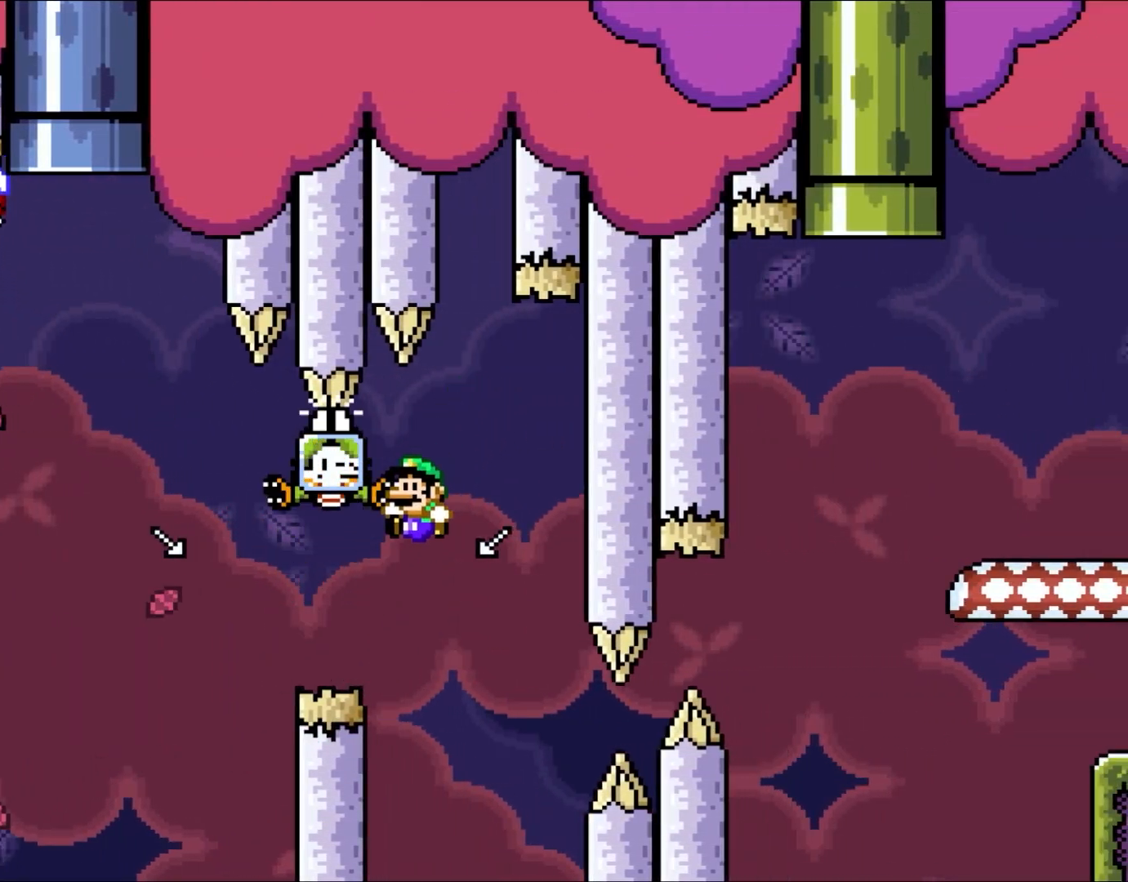
{"dt_ms": 500, "buttons": ["Y", "DPAD_RIGHT"], "events": [[33, "B", "up"], [300, "B", "down"], [417, "B", "up"], [417, "DPAD_LEFT", "up"], [450, "DPAD_RIGHT", "down"]]}
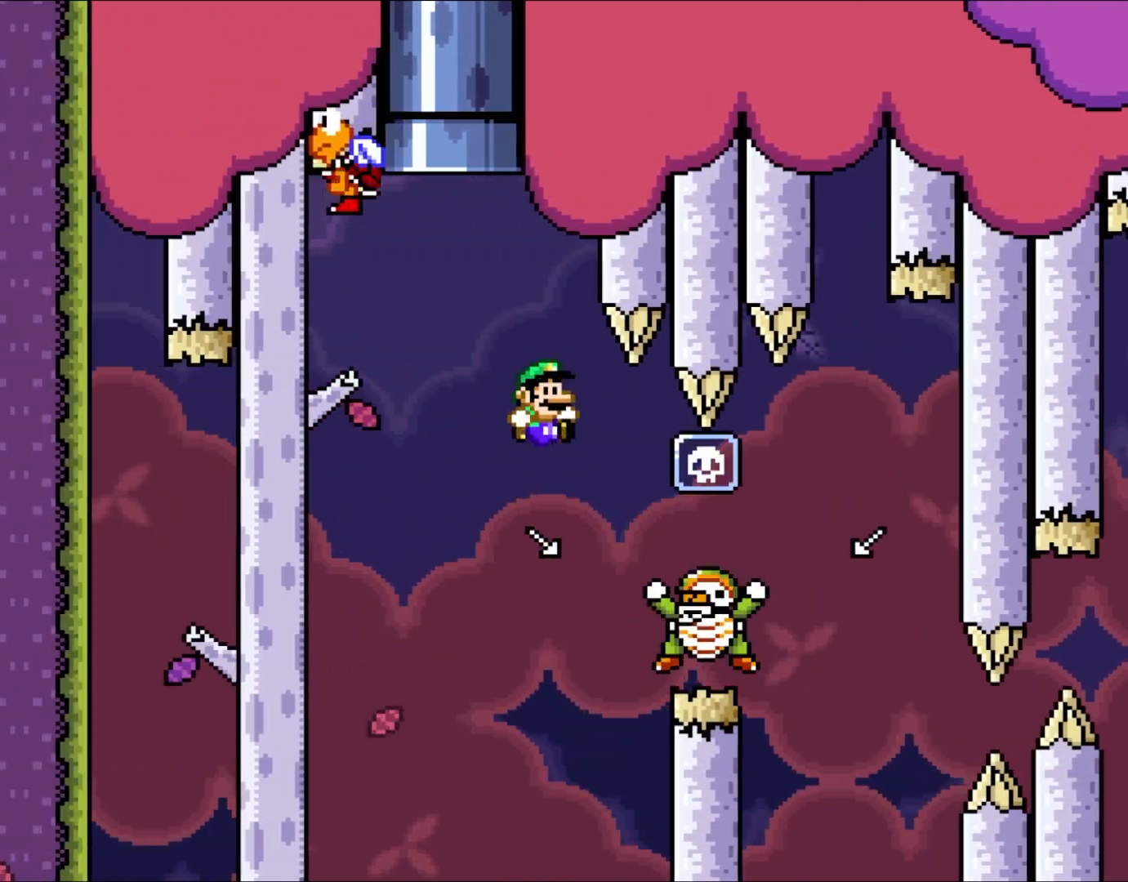
{"dt_ms": 500, "buttons": ["Y", "DPAD_RIGHT"], "events": [[83, "B", "down"], [383, "B", "up"]]}